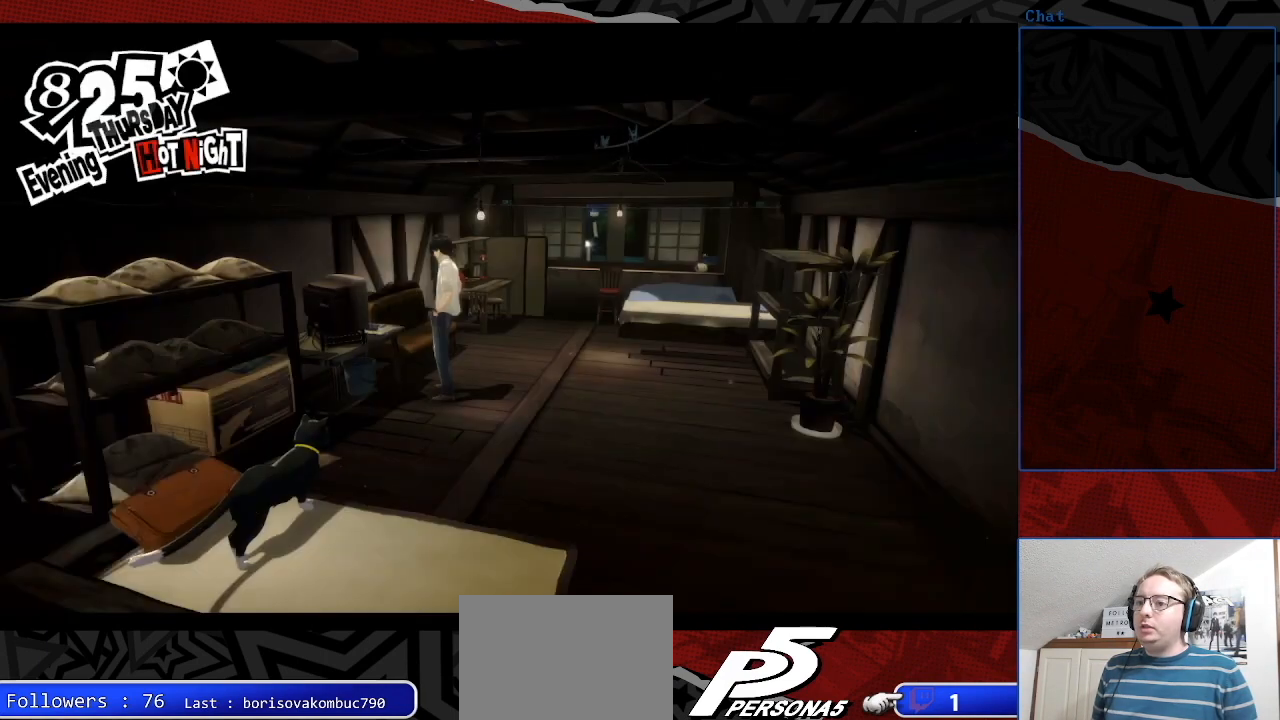
Gameplay with a controller (PlayStation layout); each line is a JSON object with the inputs held at the frame after it. "events" lists button and stick changes between this image and that frame as [ms after this image, input, new state], when the widget could be followed in between. Not read: L3 R3.
{"buttons": ["CROSS"], "left_stick": "center", "right_stick": "center", "events": [[33, "CROSS", "up"], [333, "CROSS", "down"]]}
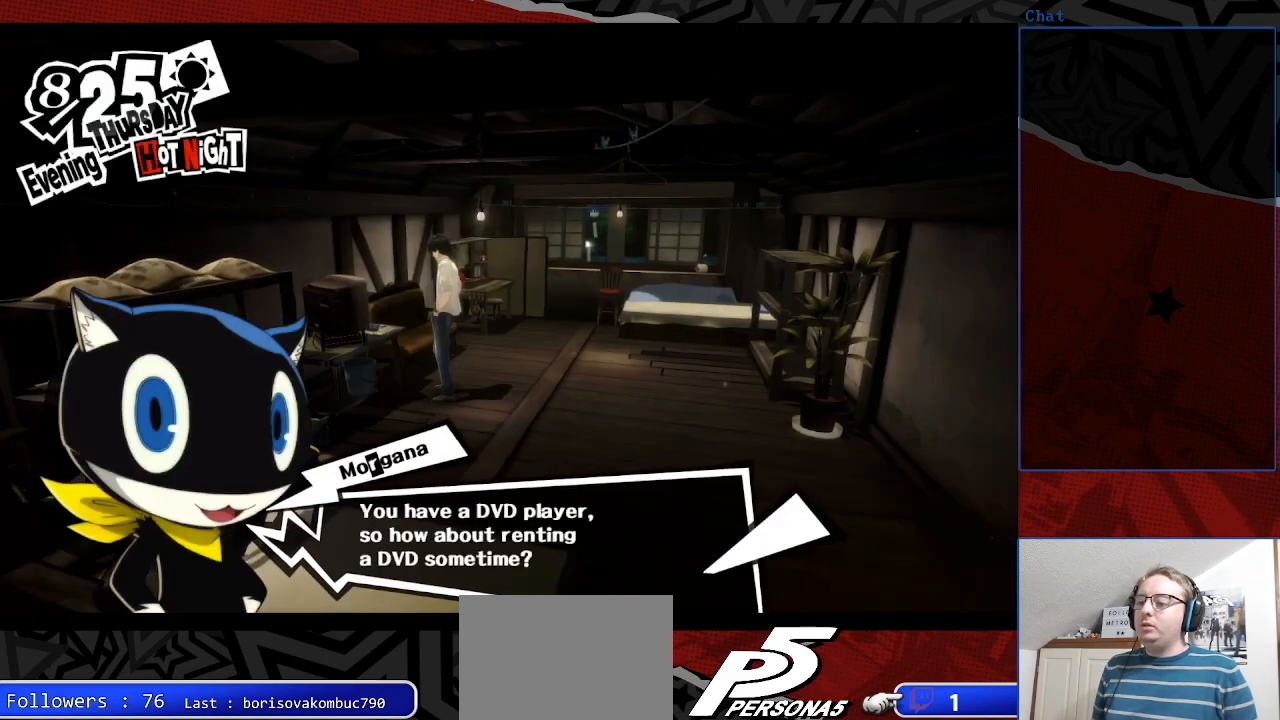
{"buttons": [], "left_stick": "center", "right_stick": "center", "events": [[33, "CROSS", "up"], [267, "CROSS", "down"], [400, "CROSS", "up"]]}
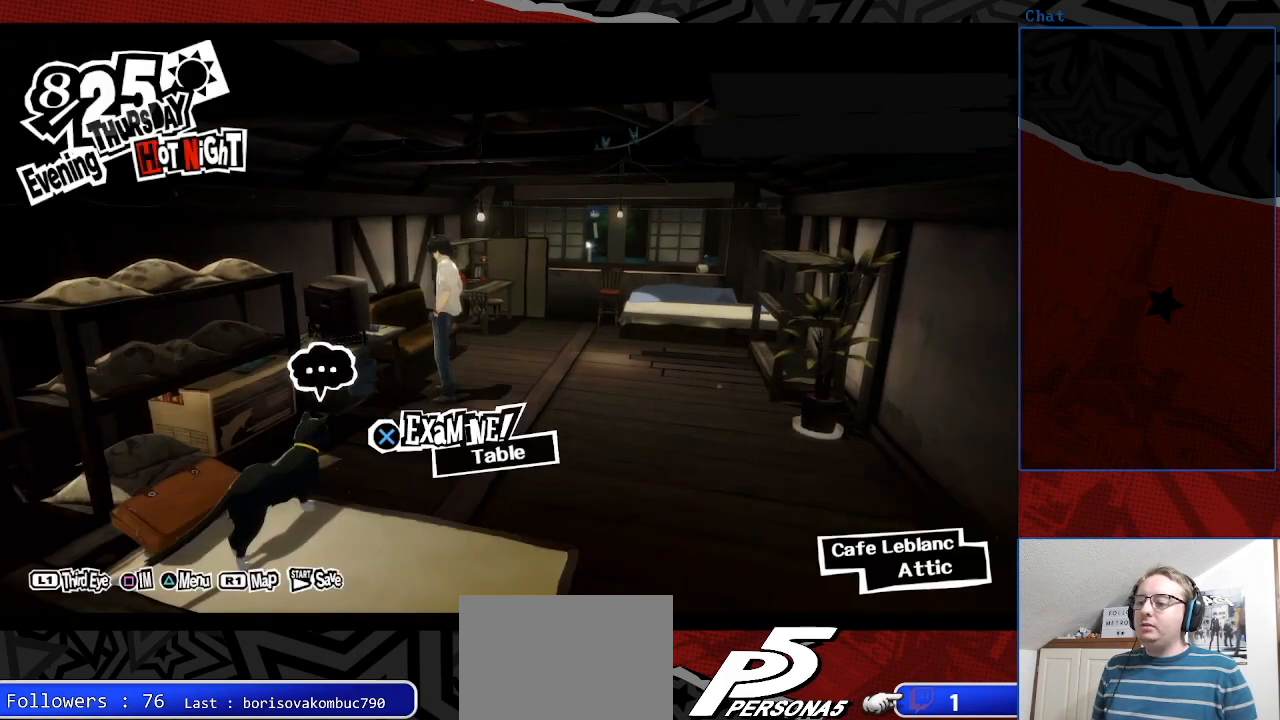
{"buttons": [], "left_stick": "center", "right_stick": "center", "events": [[333, "CROSS", "down"], [500, "CROSS", "up"]]}
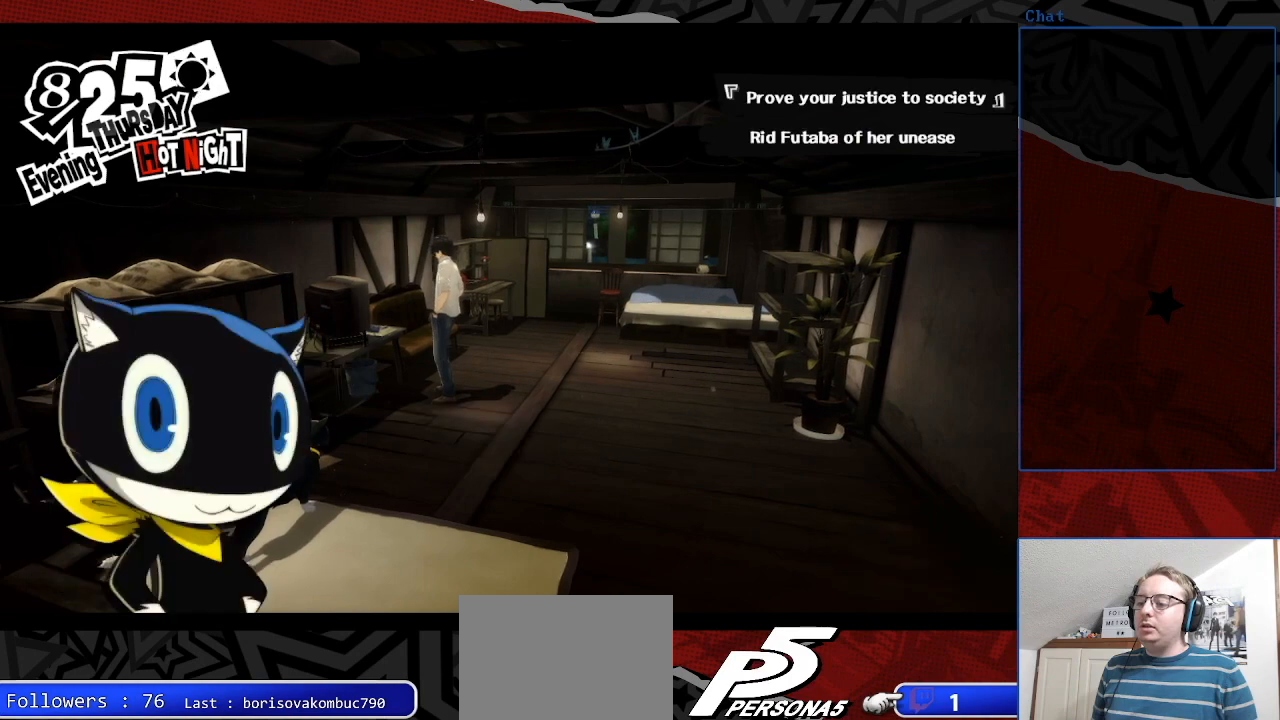
{"buttons": ["CROSS"], "left_stick": "center", "right_stick": "center", "events": [[233, "CROSS", "down"], [333, "CROSS", "up"], [333, "L1", "down"], [500, "CROSS", "down"], [500, "L1", "up"]]}
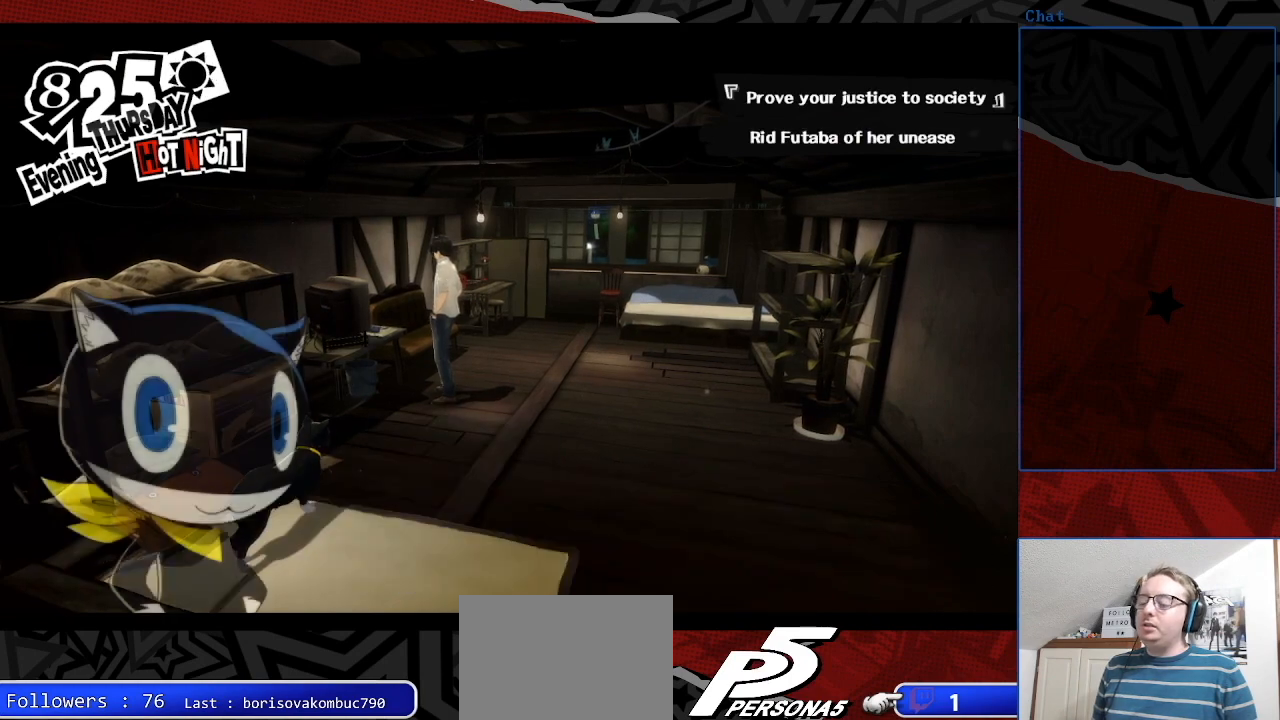
{"buttons": [], "left_stick": "center", "right_stick": "center", "events": [[133, "CROSS", "up"]]}
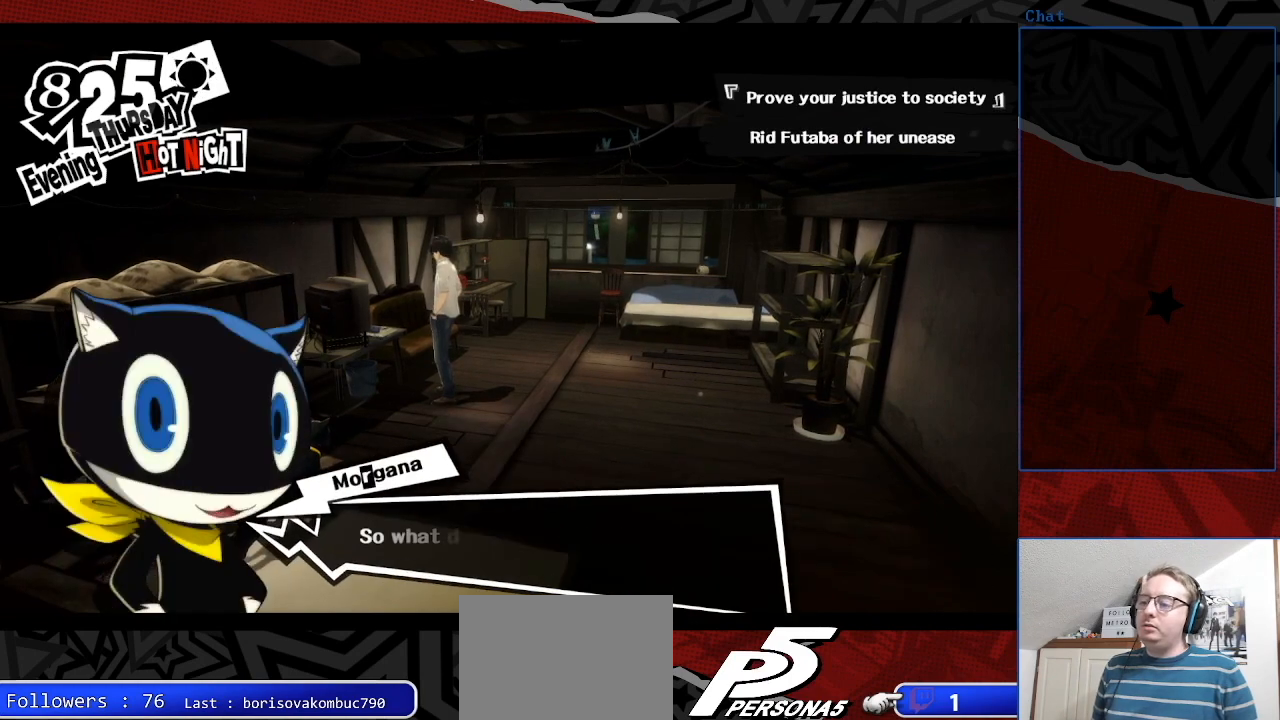
{"buttons": ["CROSS"], "left_stick": "center", "right_stick": "center", "events": [[33, "CROSS", "down"], [233, "CROSS", "up"], [433, "CROSS", "down"]]}
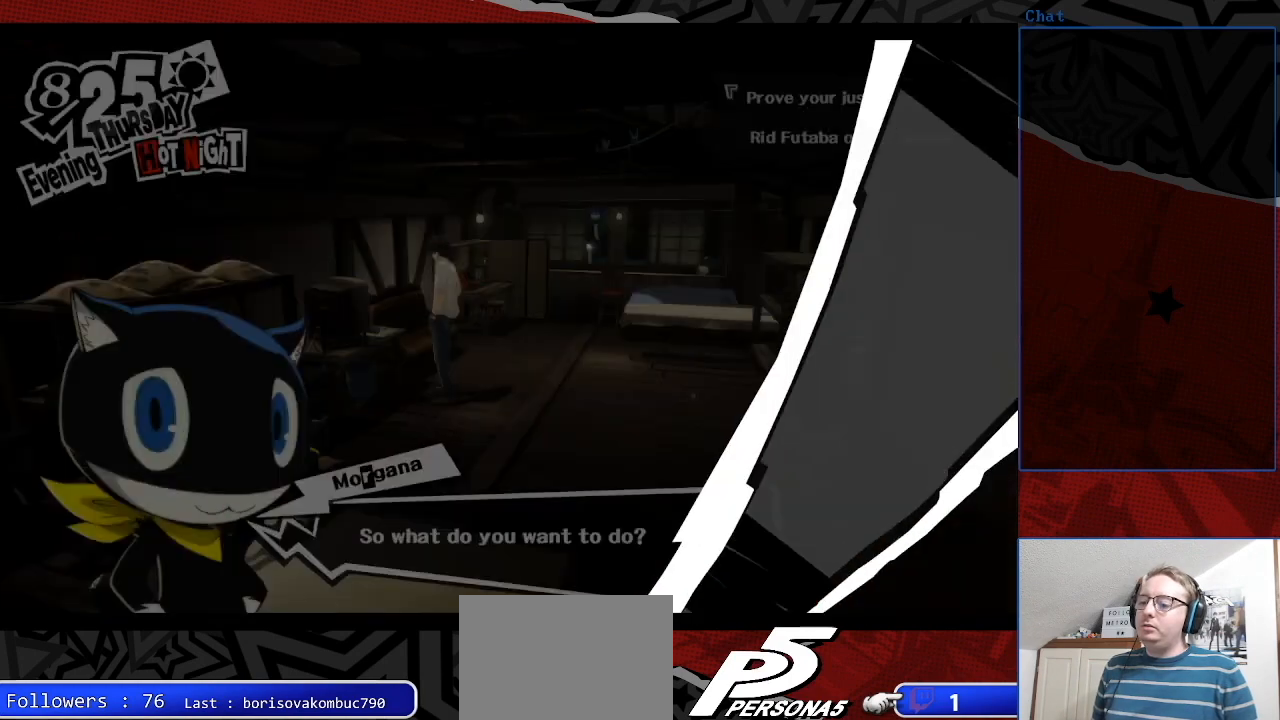
{"buttons": [], "left_stick": "center", "right_stick": "center", "events": [[67, "CROSS", "up"]]}
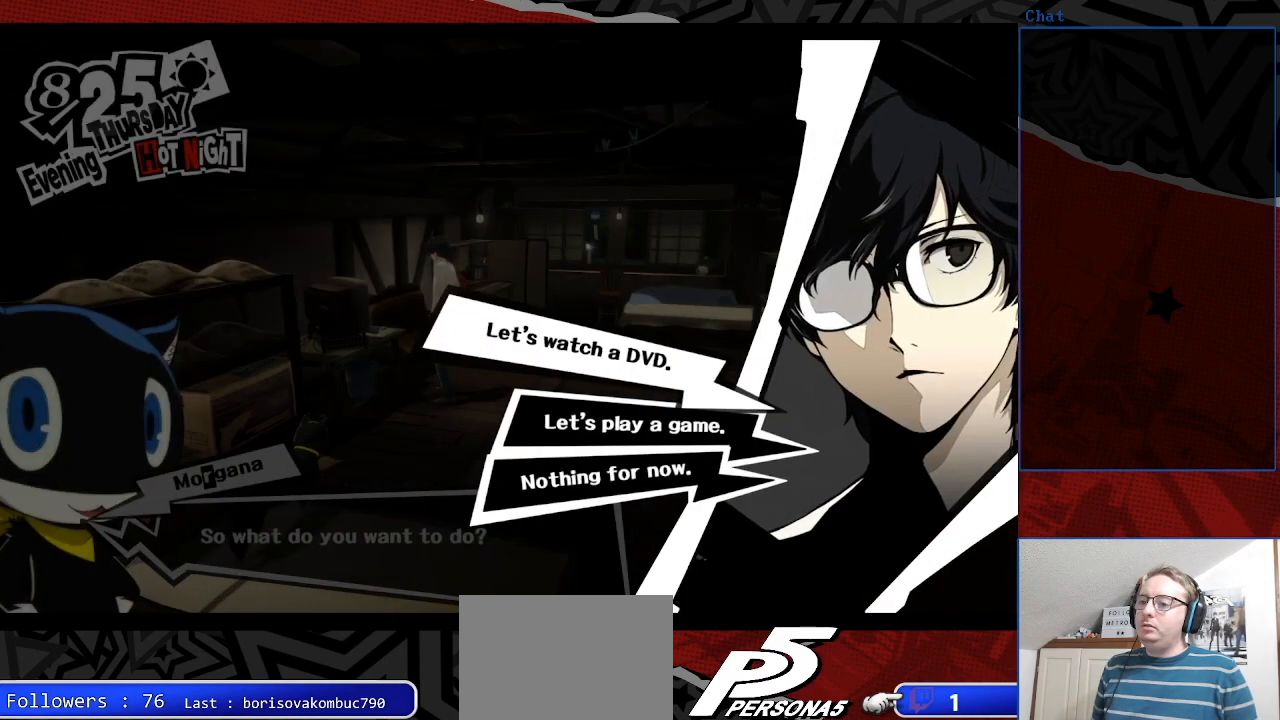
{"buttons": [], "left_stick": "center", "right_stick": "center", "events": []}
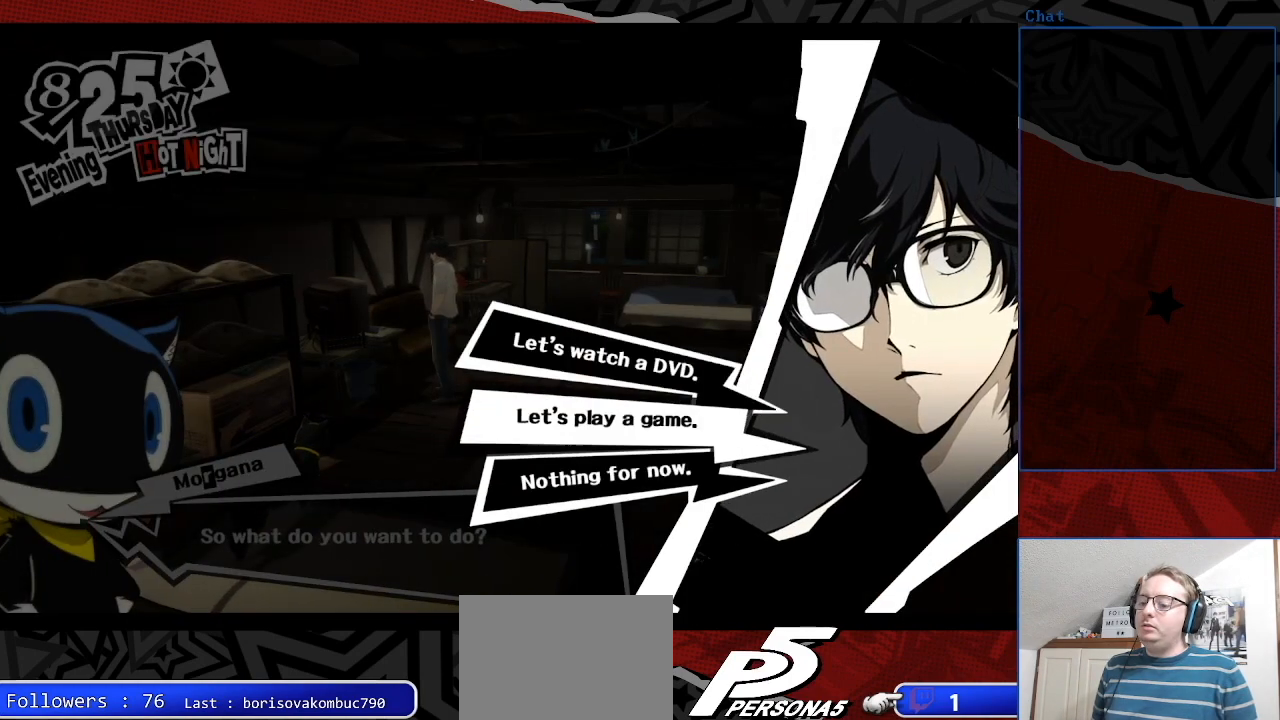
{"buttons": [], "left_stick": "center", "right_stick": "center", "events": []}
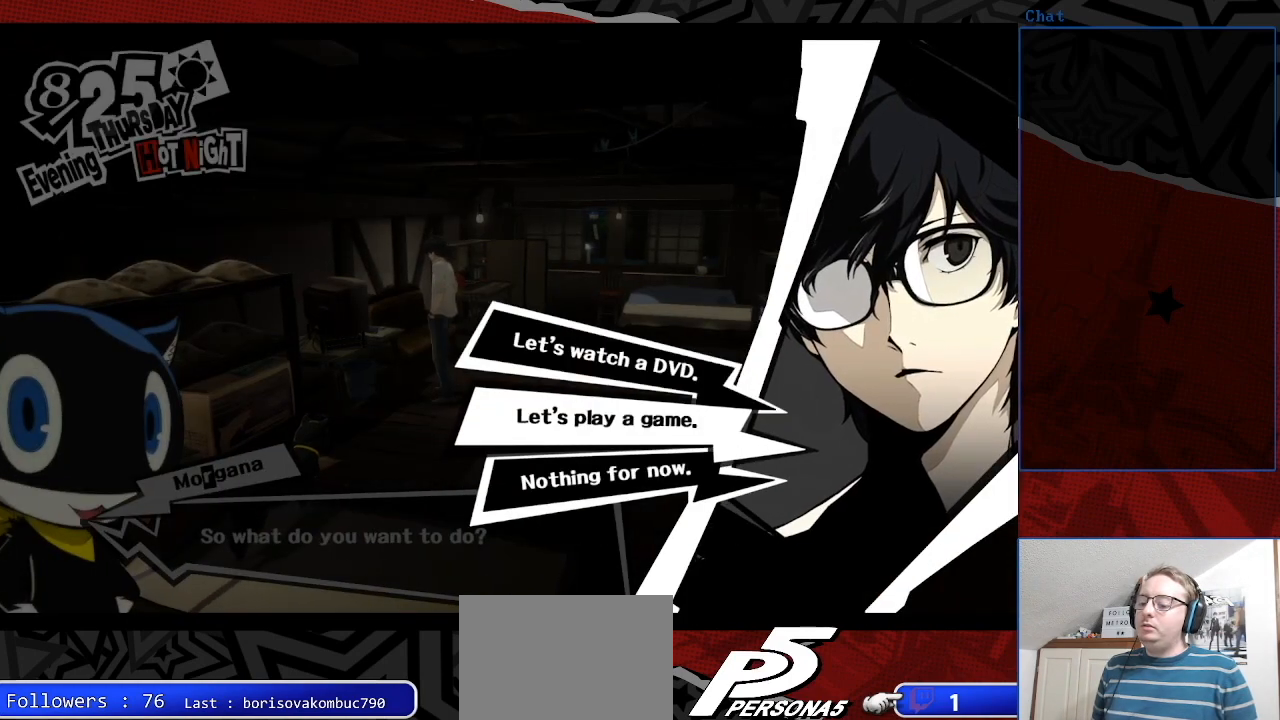
{"buttons": ["CROSS"], "left_stick": "center", "right_stick": "center", "events": [[467, "CROSS", "down"]]}
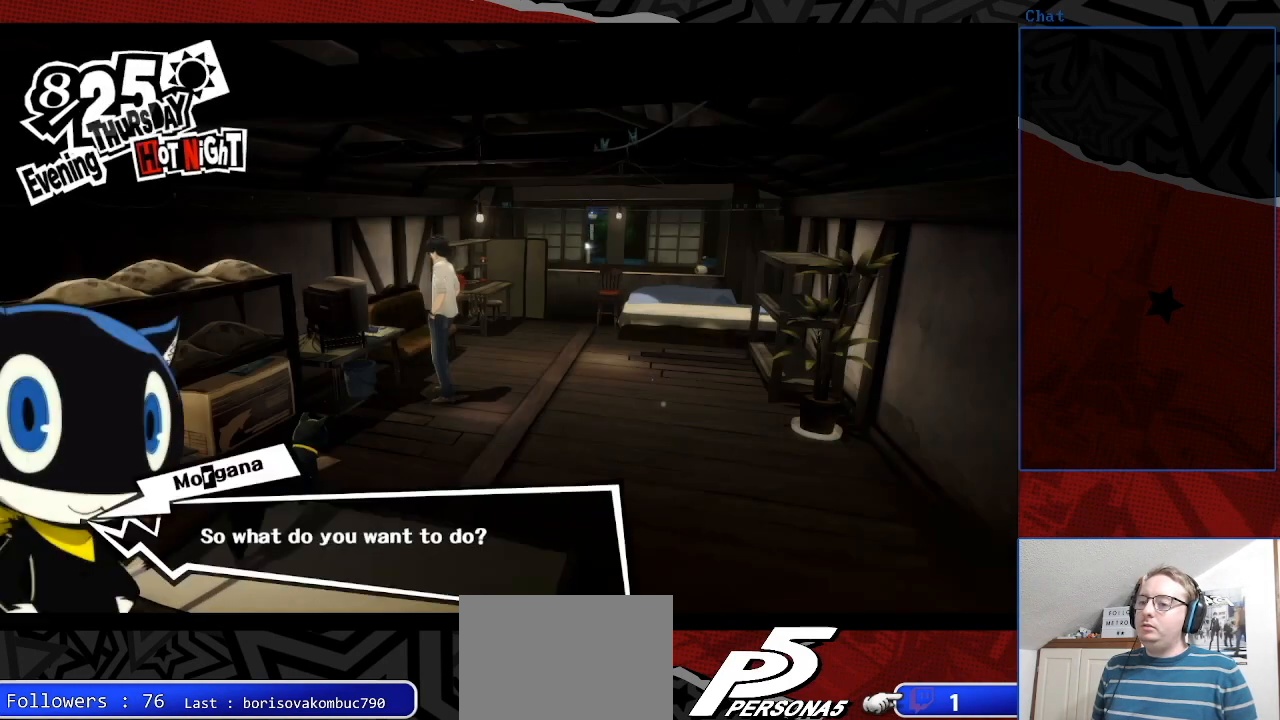
{"buttons": [], "left_stick": "center", "right_stick": "center", "events": [[133, "CROSS", "up"]]}
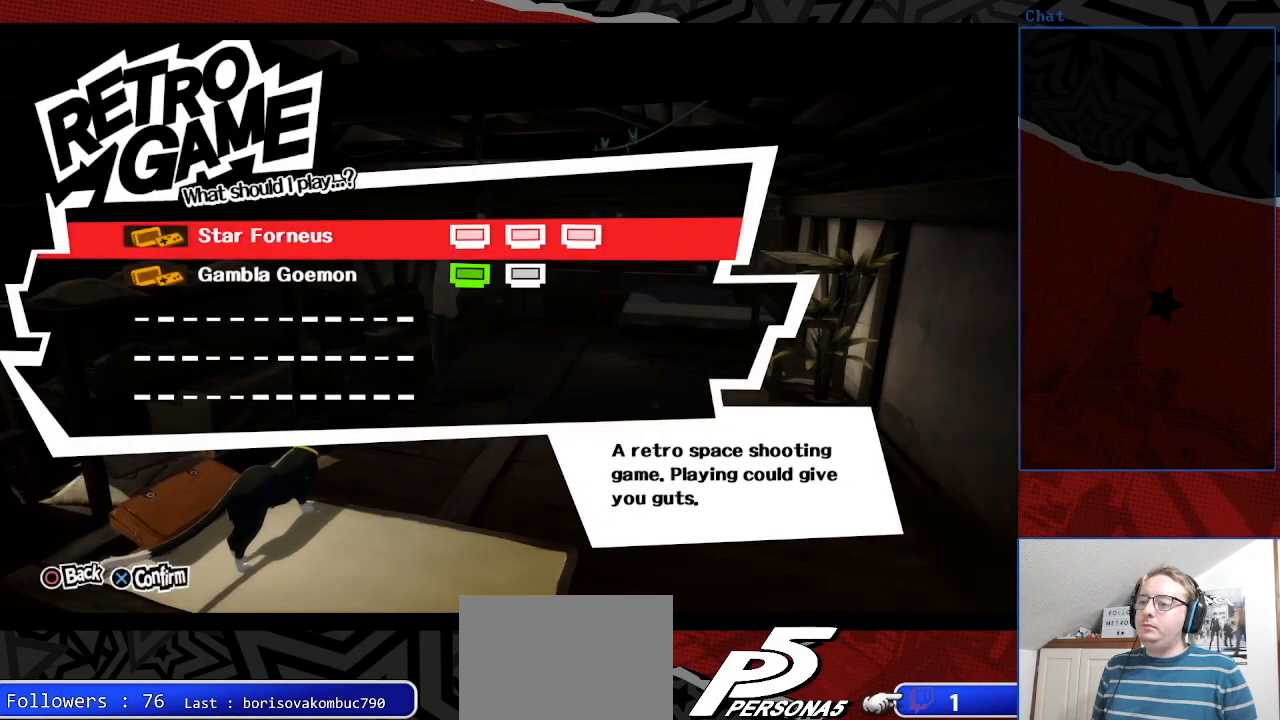
{"buttons": [], "left_stick": "center", "right_stick": "center", "events": []}
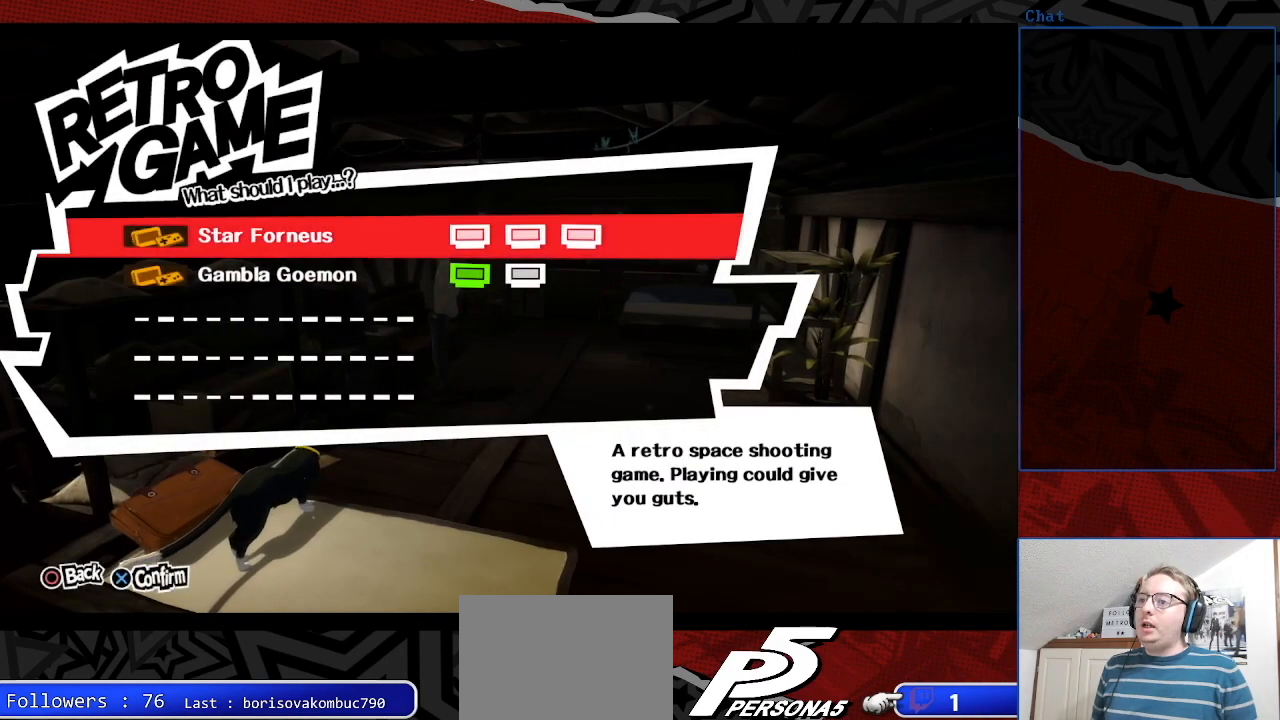
{"buttons": [], "left_stick": "center", "right_stick": "center", "events": []}
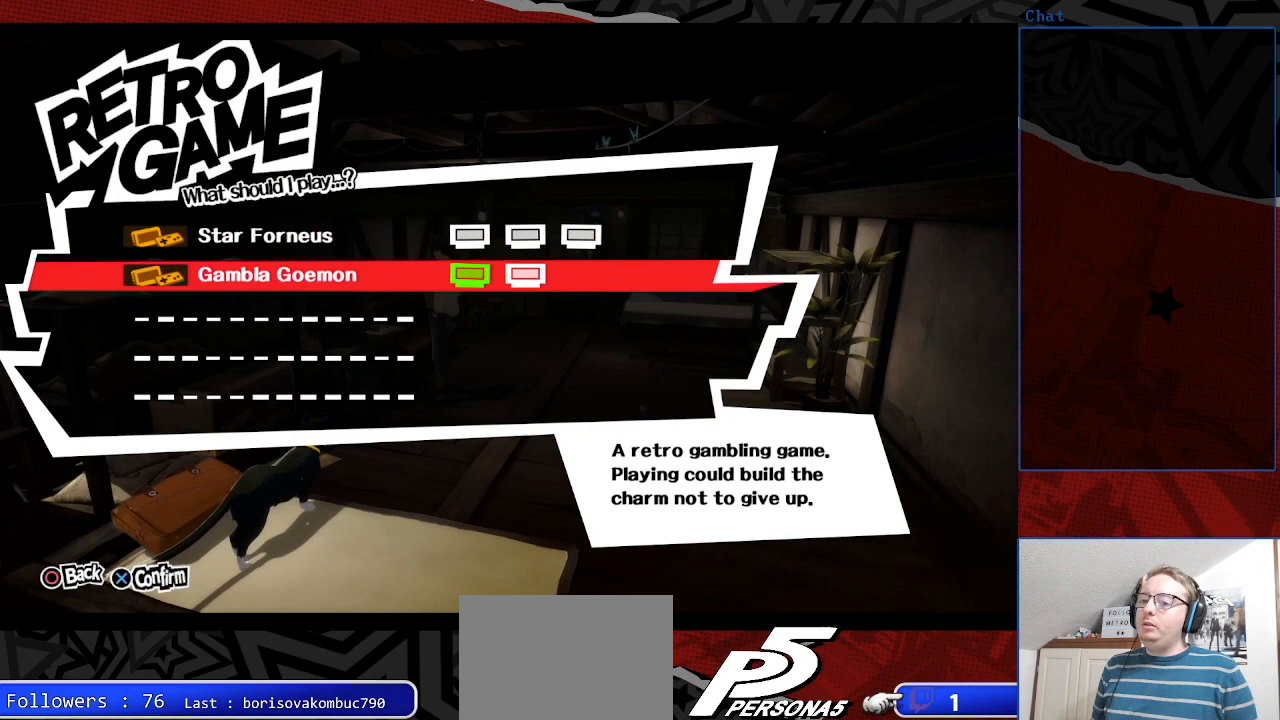
{"buttons": [], "left_stick": "center", "right_stick": "center", "events": []}
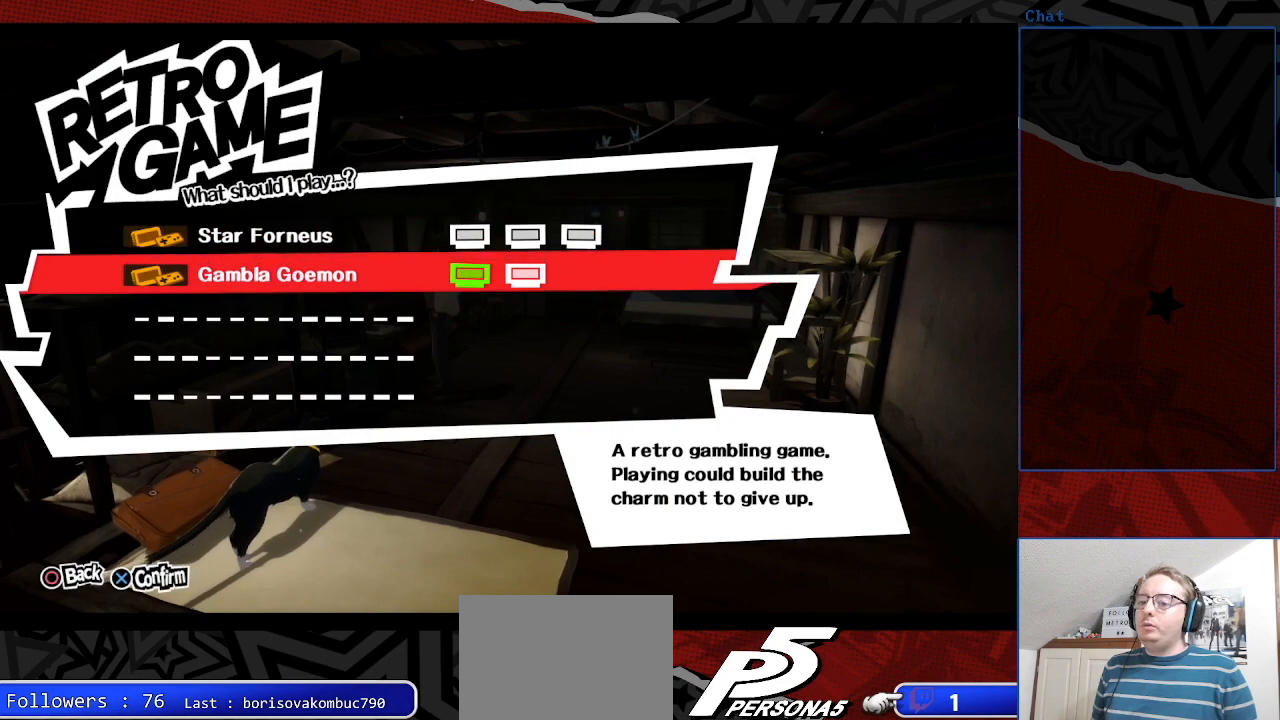
{"buttons": [], "left_stick": "center", "right_stick": "center", "events": []}
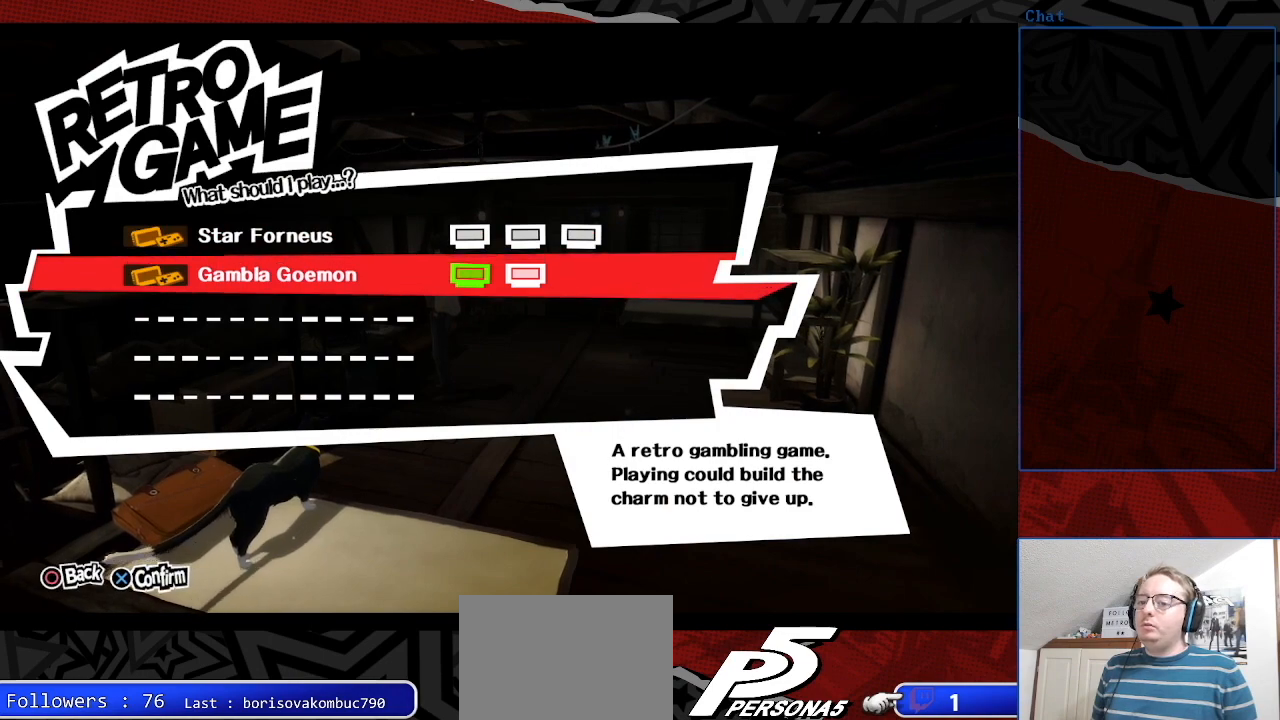
{"buttons": [], "left_stick": "center", "right_stick": "center", "events": [[200, "CROSS", "down"], [333, "CROSS", "up"]]}
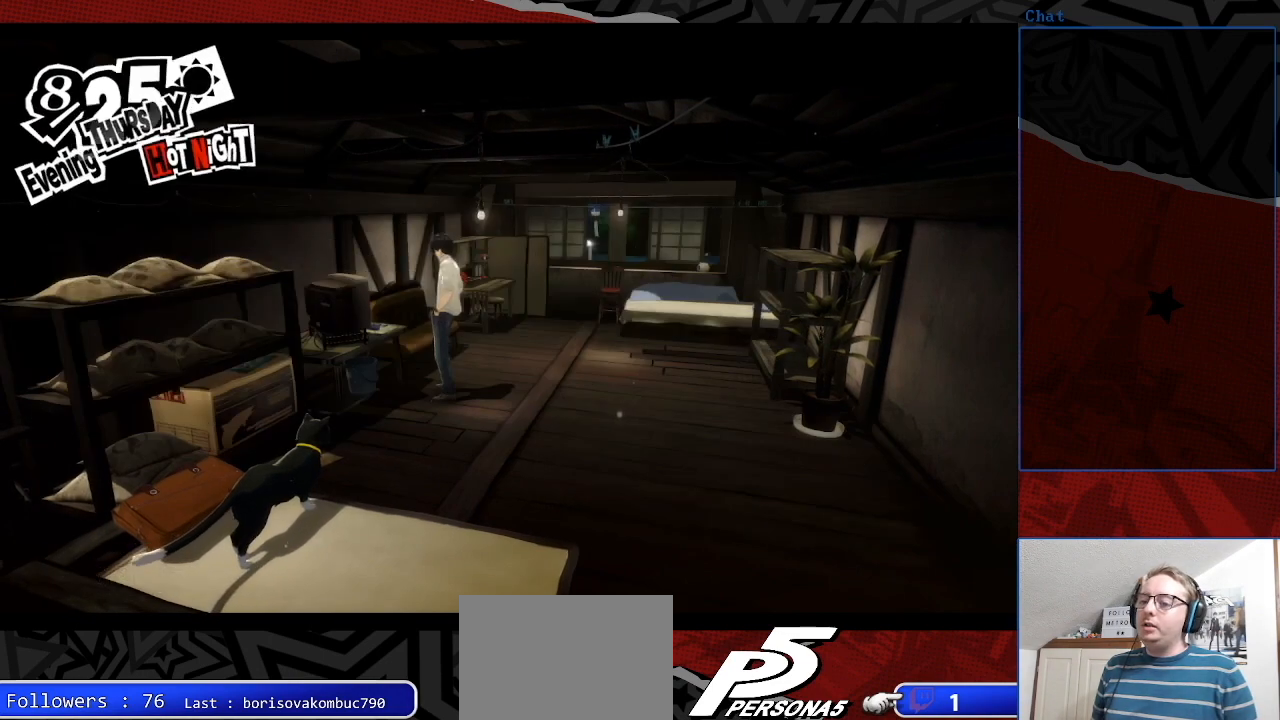
{"buttons": [], "left_stick": "center", "right_stick": "center", "events": [[300, "CROSS", "down"], [433, "CROSS", "up"]]}